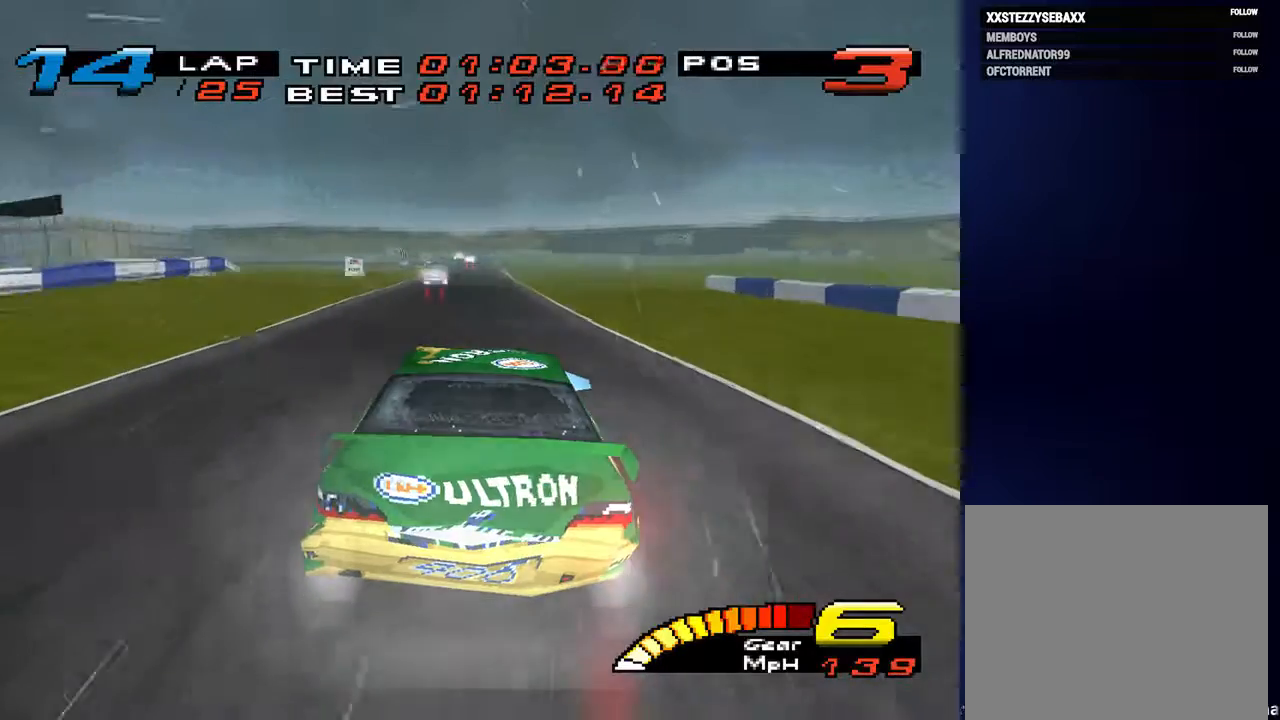
Gameplay with a controller (PlayStation layout); each line is a JSON object with the inputs held at the frame after it. "events" lists button and stick changes between this image and that frame as [ms after this image, input, new state], when the widget could be followed in between. Not read: L3 R3.
{"buttons": [], "left_stick": "down", "right_stick": "center", "events": [[400, "left_stick", "down-left"], [500, "left_stick", "down"]]}
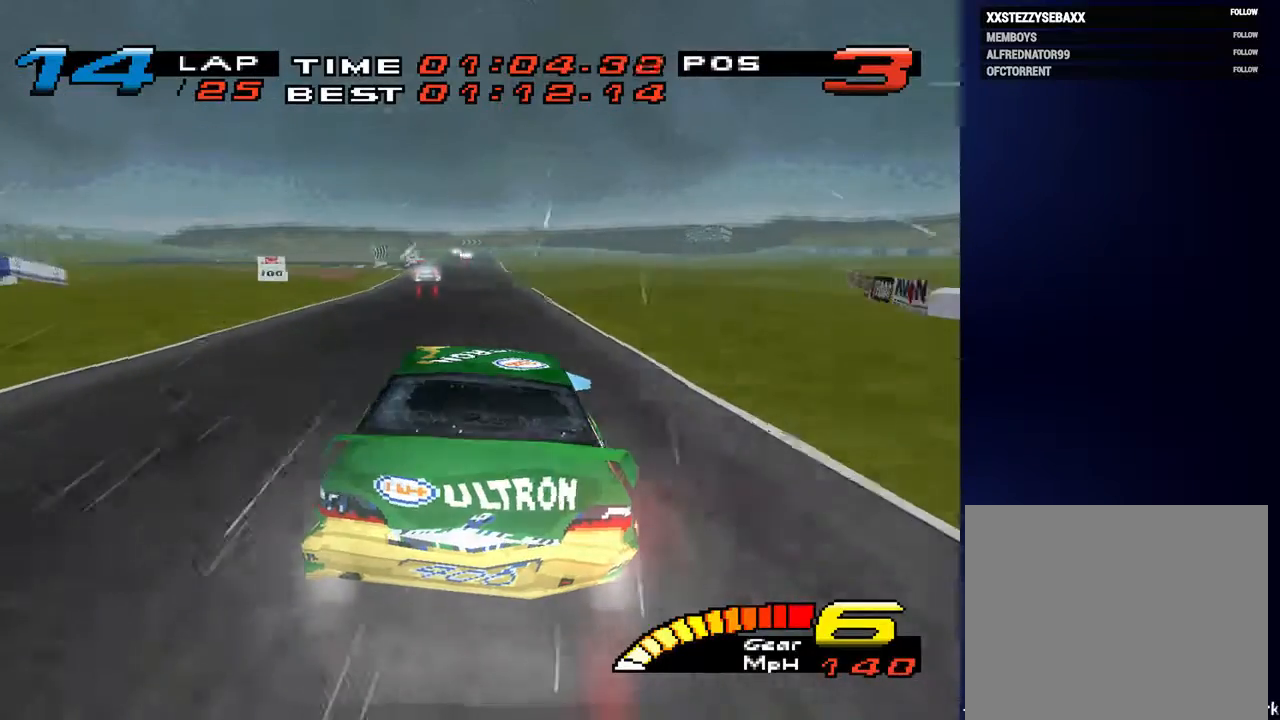
{"buttons": [], "left_stick": "down", "right_stick": "center", "events": [[33, "R2", "down"], [200, "R2", "up"]]}
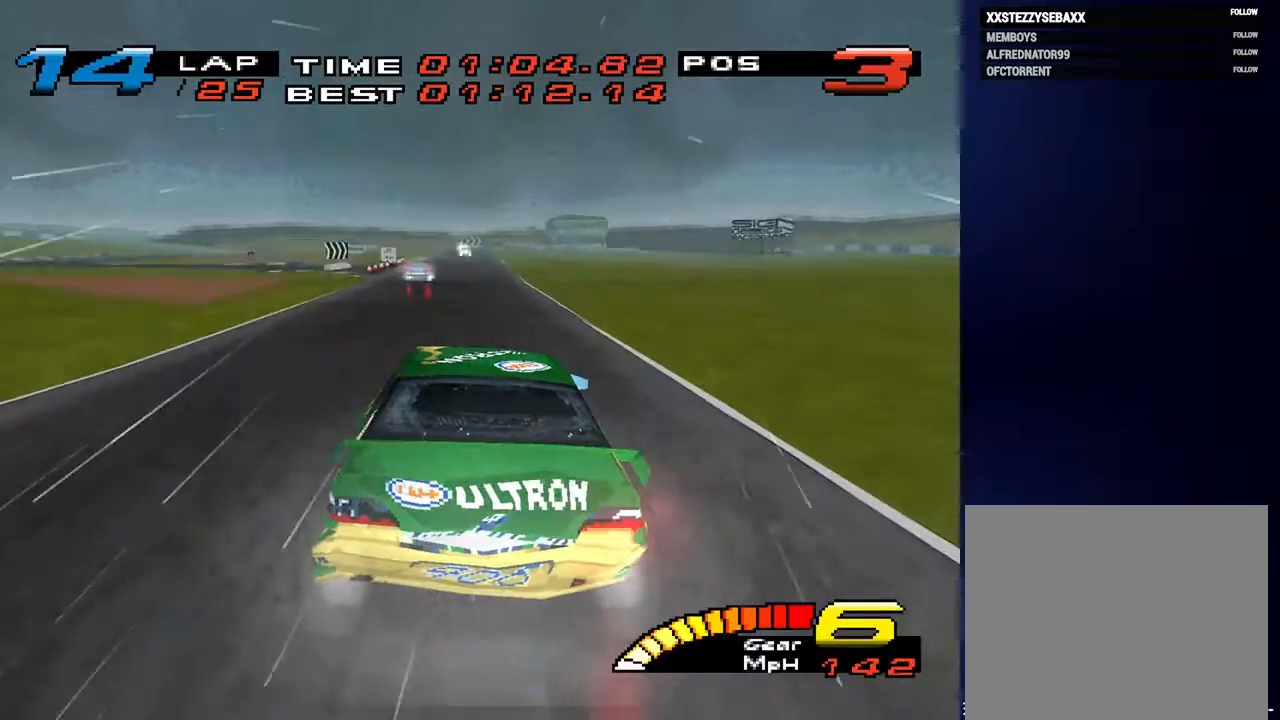
{"buttons": ["L2"], "left_stick": "down", "right_stick": "down", "events": [[100, "left_stick", "down-left"], [200, "left_stick", "down"], [400, "right_stick", "down"], [500, "L2", "down"]]}
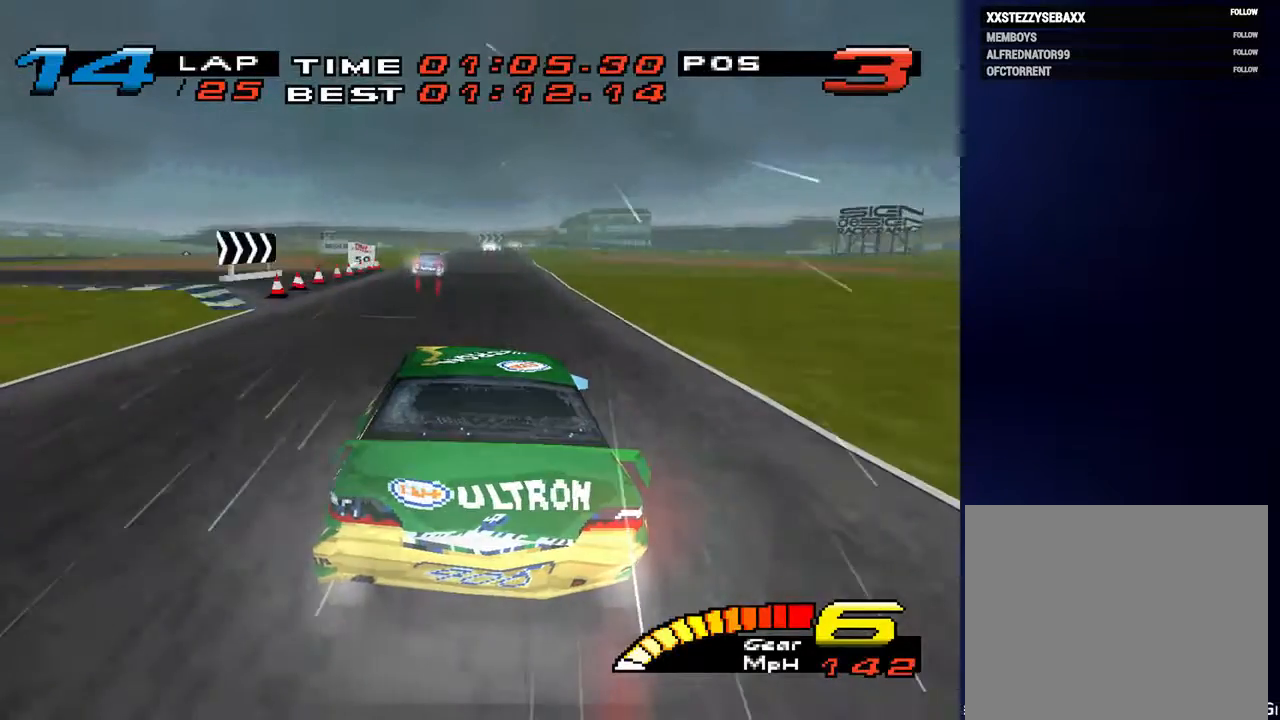
{"buttons": [], "left_stick": "down", "right_stick": "down", "events": [[167, "L2", "up"], [167, "left_stick", "down-left"], [267, "L2", "down"], [333, "left_stick", "down"], [400, "L2", "up"]]}
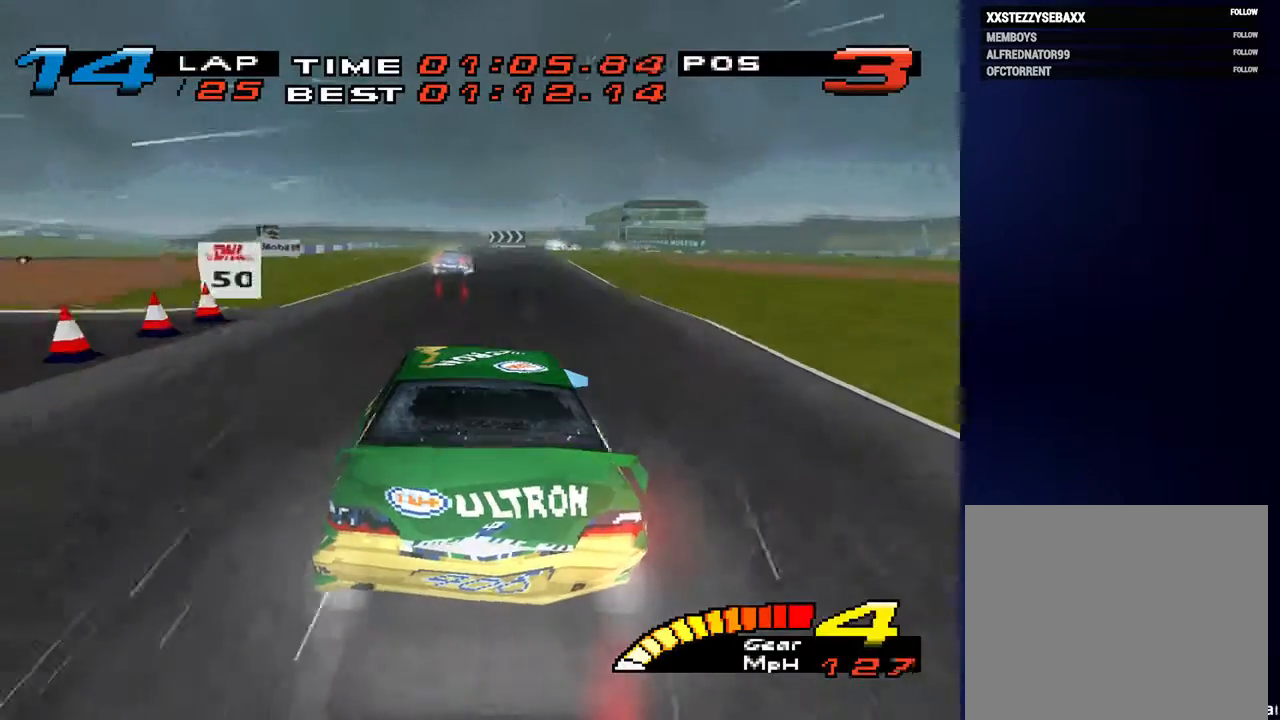
{"buttons": ["L2"], "left_stick": "down", "right_stick": "down", "events": [[167, "L2", "down"], [333, "L2", "up"], [500, "L2", "down"]]}
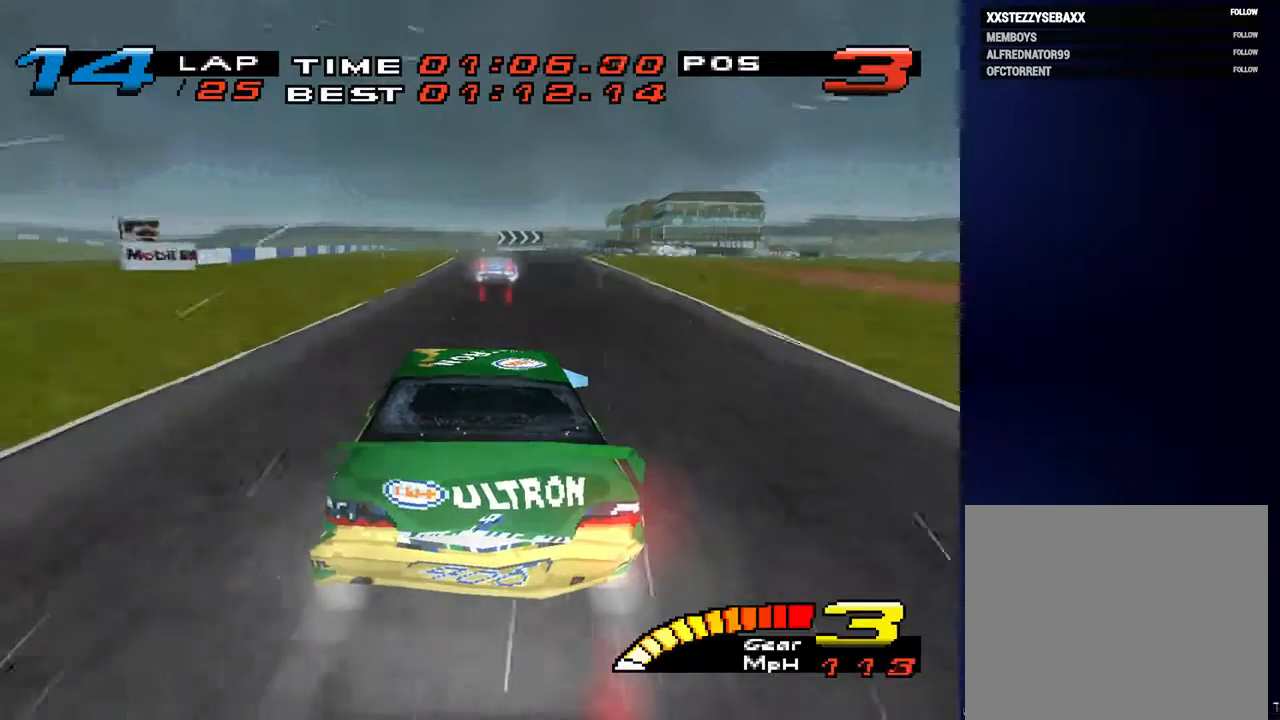
{"buttons": [], "left_stick": "down-right", "right_stick": "down", "events": [[133, "L2", "up"], [467, "left_stick", "down-right"]]}
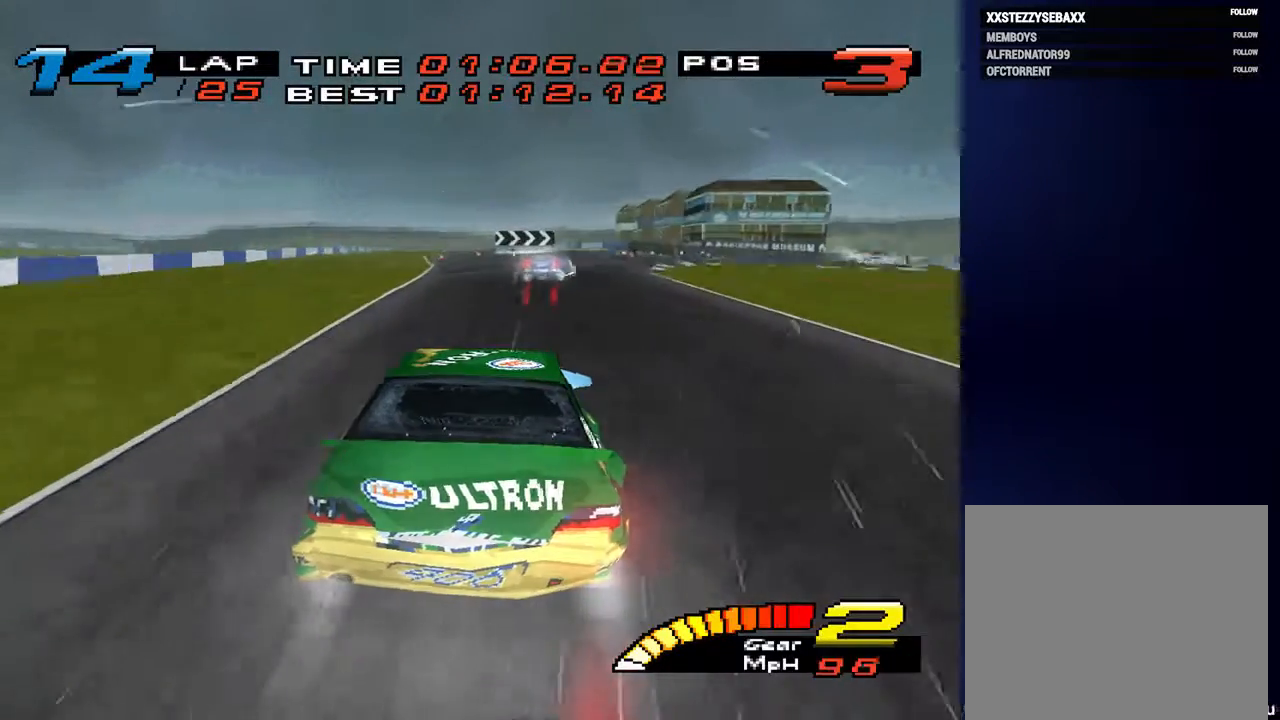
{"buttons": [], "left_stick": "down-right", "right_stick": "down", "events": []}
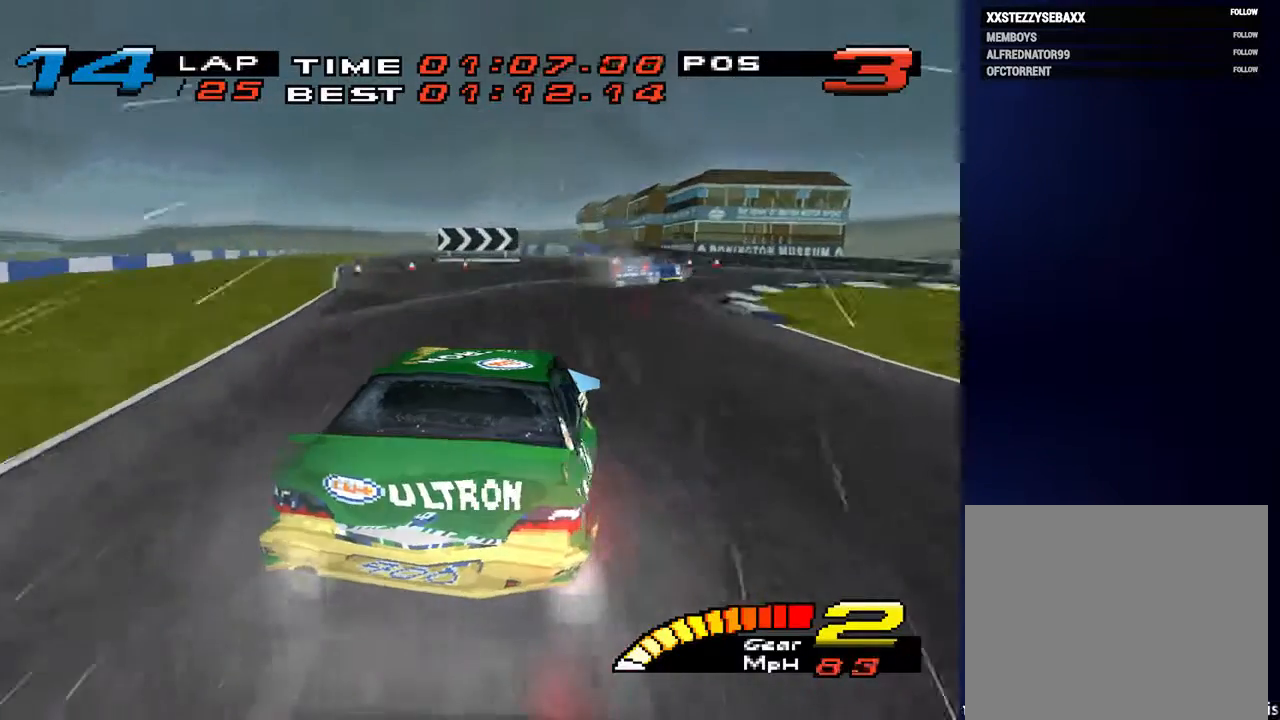
{"buttons": [], "left_stick": "down-right", "right_stick": "down", "events": []}
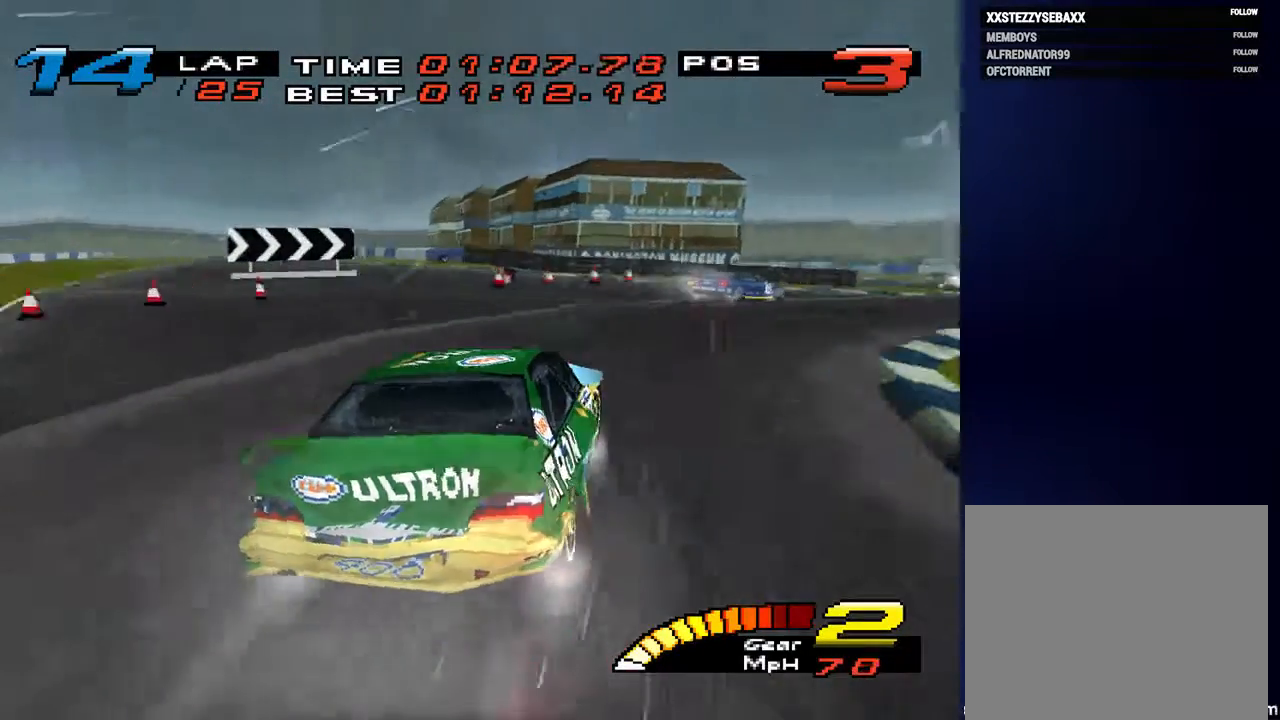
{"buttons": ["R2"], "left_stick": "down-right", "right_stick": "center", "events": [[100, "right_stick", "center"], [333, "R2", "down"]]}
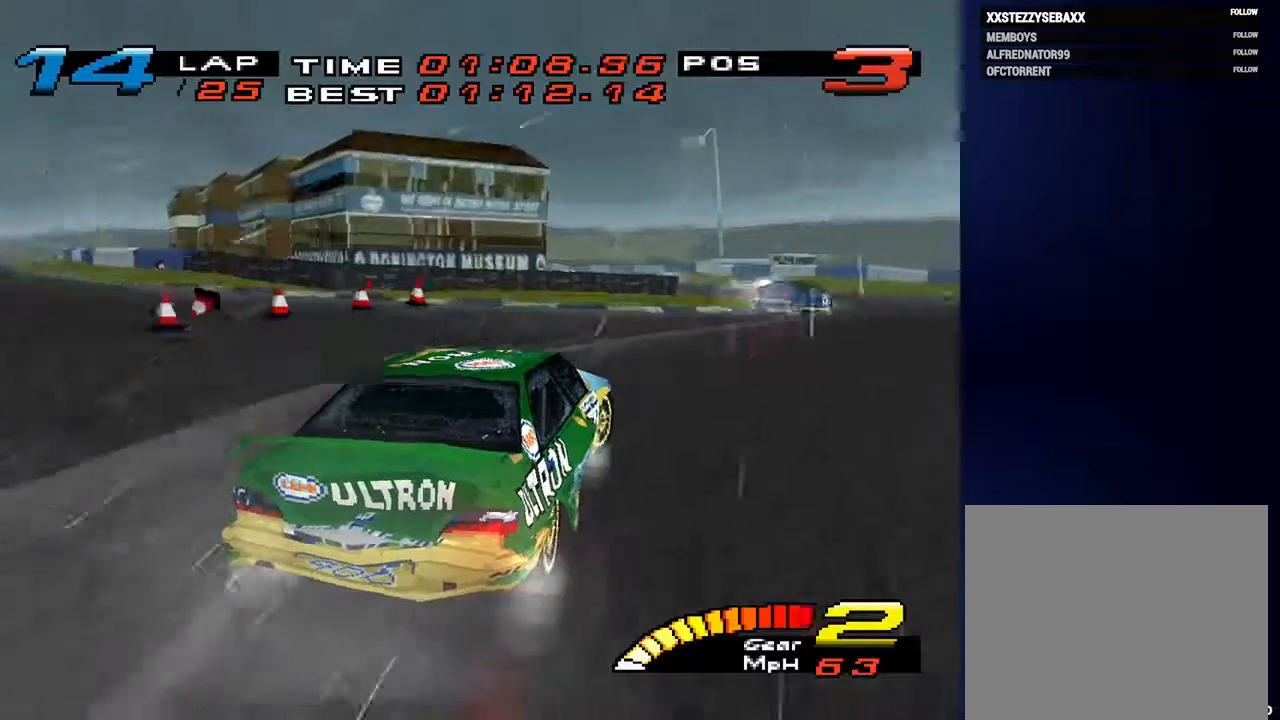
{"buttons": [], "left_stick": "down-right", "right_stick": "center", "events": [[33, "R2", "up"]]}
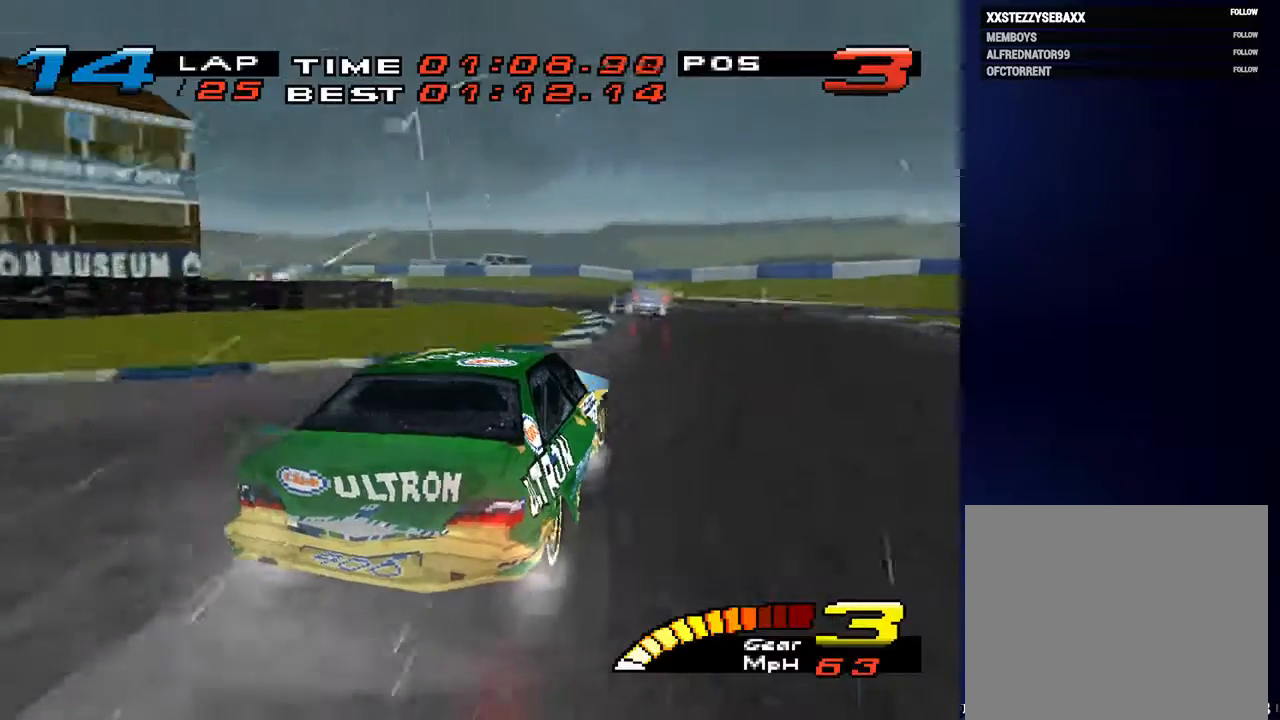
{"buttons": [], "left_stick": "down-left", "right_stick": "center", "events": [[333, "left_stick", "down-left"]]}
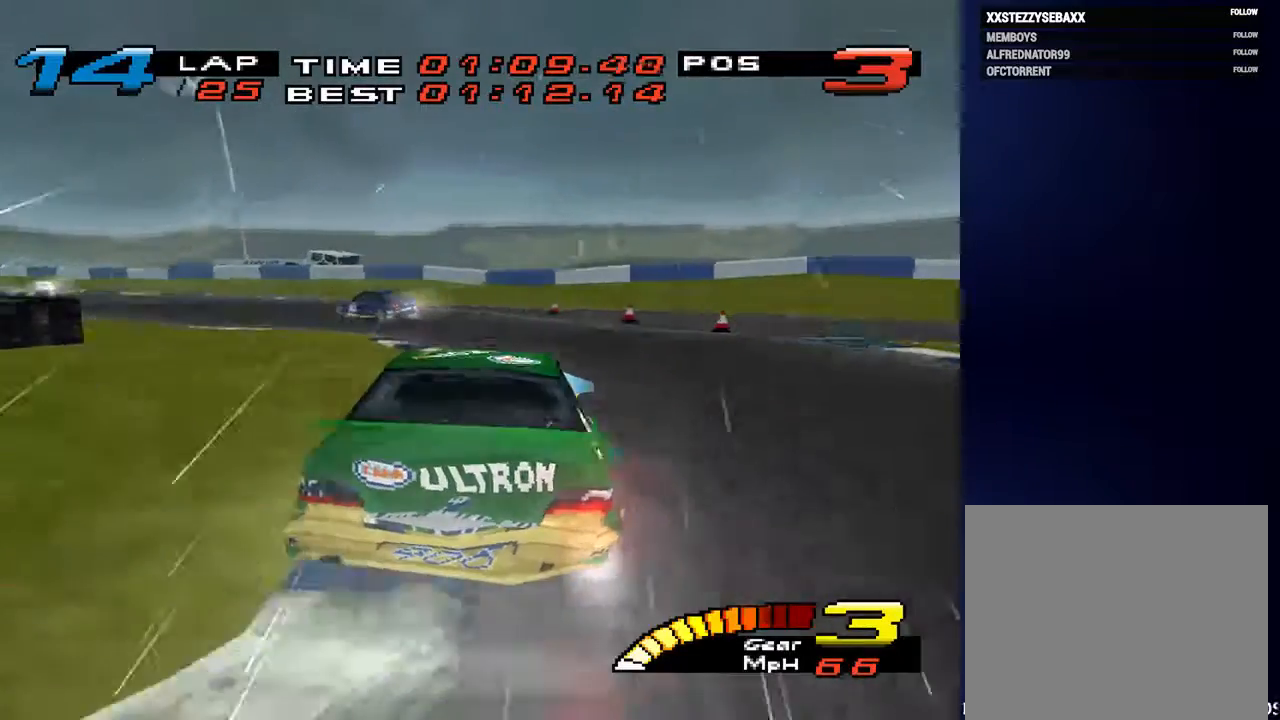
{"buttons": [], "left_stick": "down-left", "right_stick": "center", "events": []}
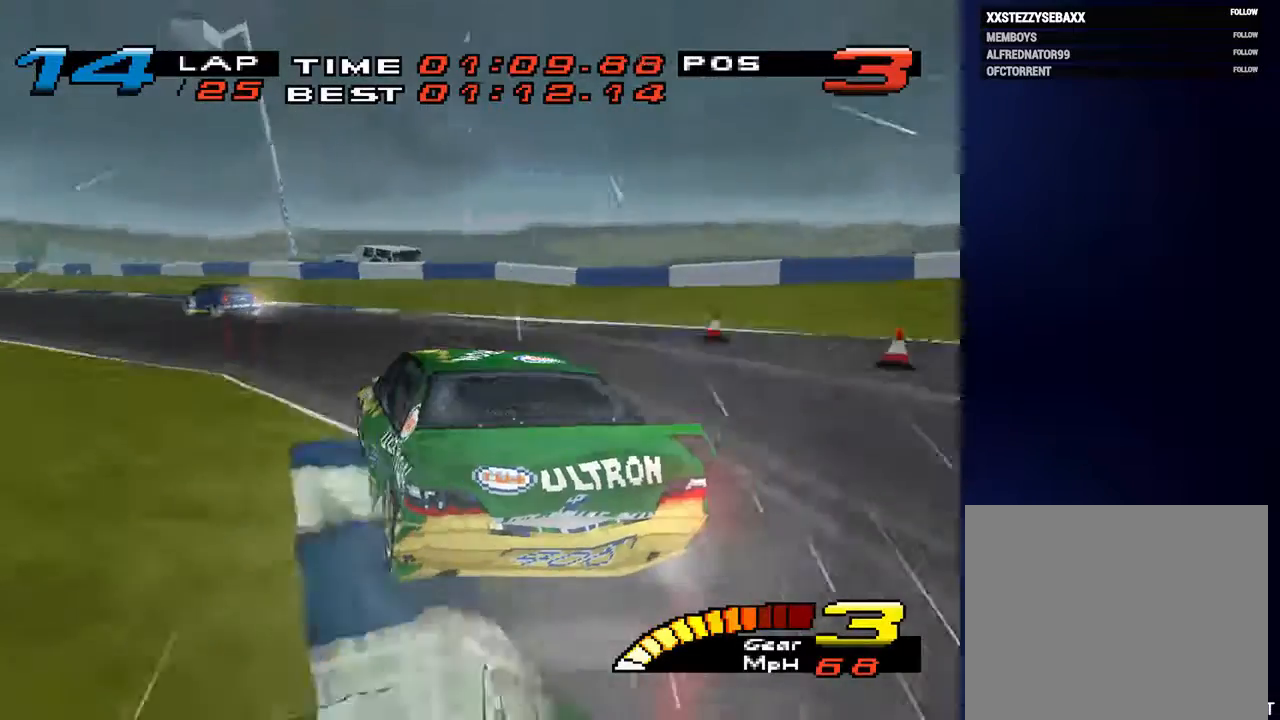
{"buttons": [], "left_stick": "down-left", "right_stick": "center", "events": []}
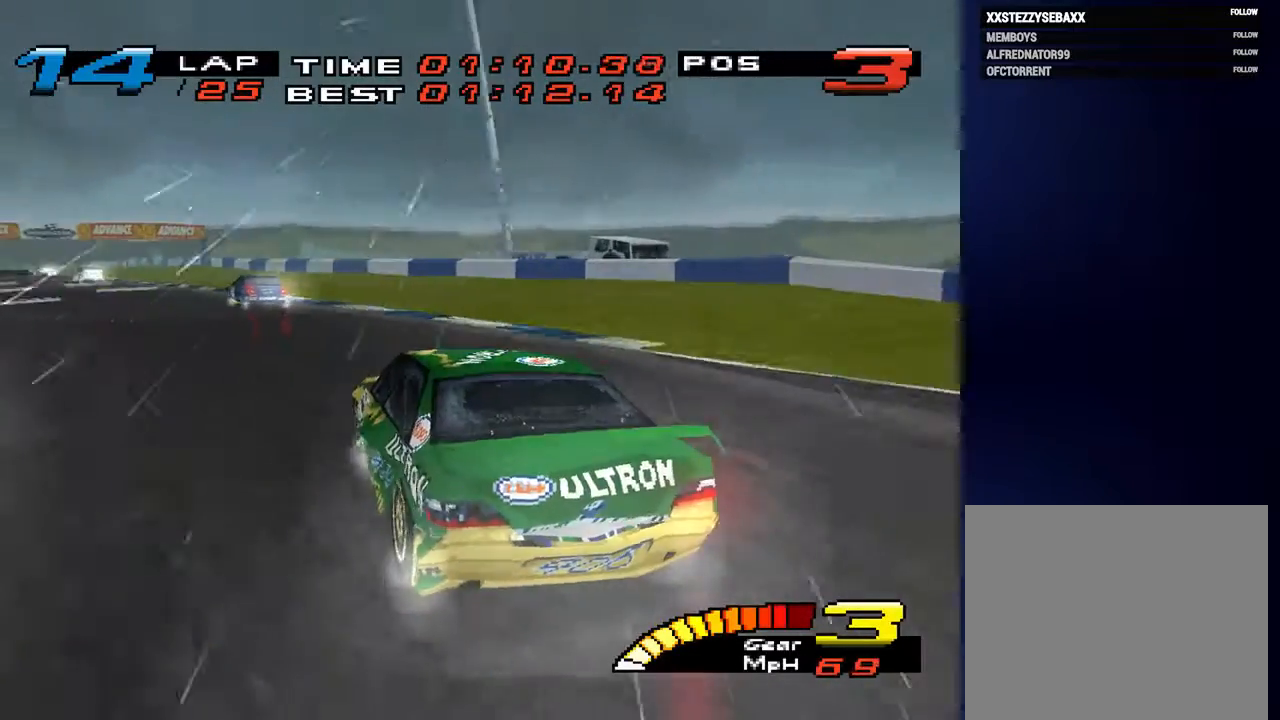
{"buttons": [], "left_stick": "down-left", "right_stick": "center", "events": []}
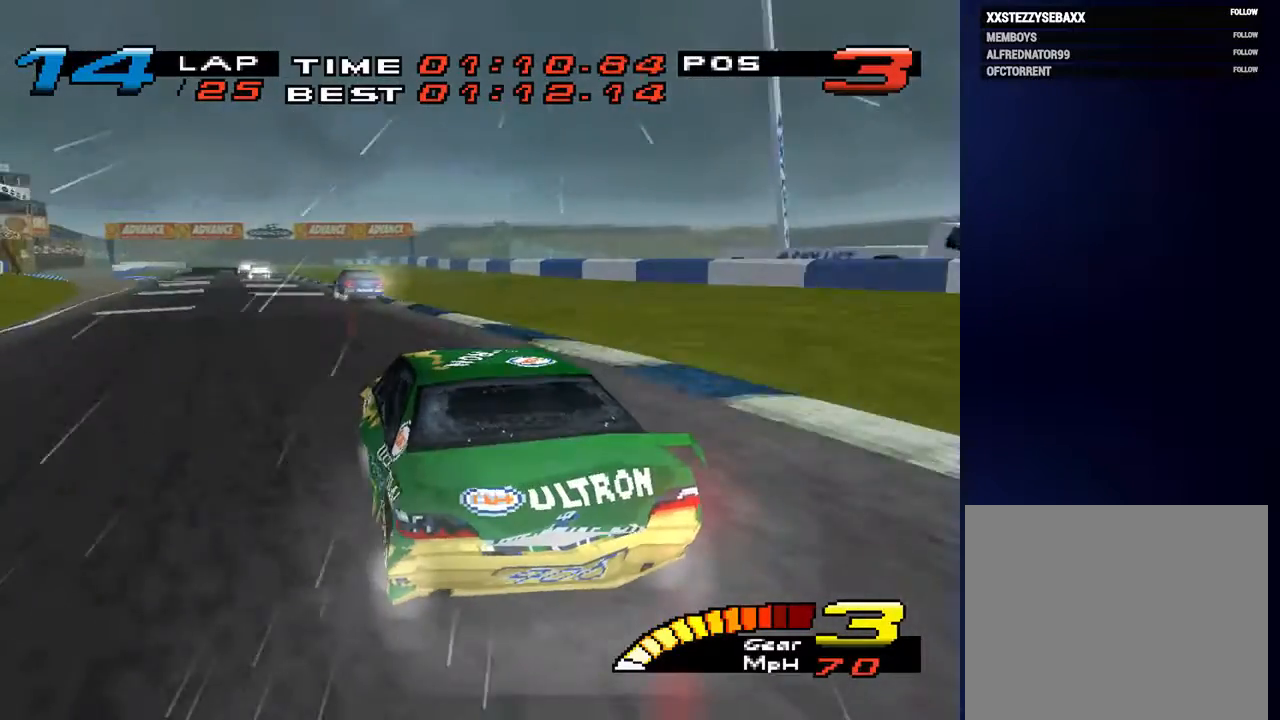
{"buttons": [], "left_stick": "down", "right_stick": "center", "events": [[433, "left_stick", "down"]]}
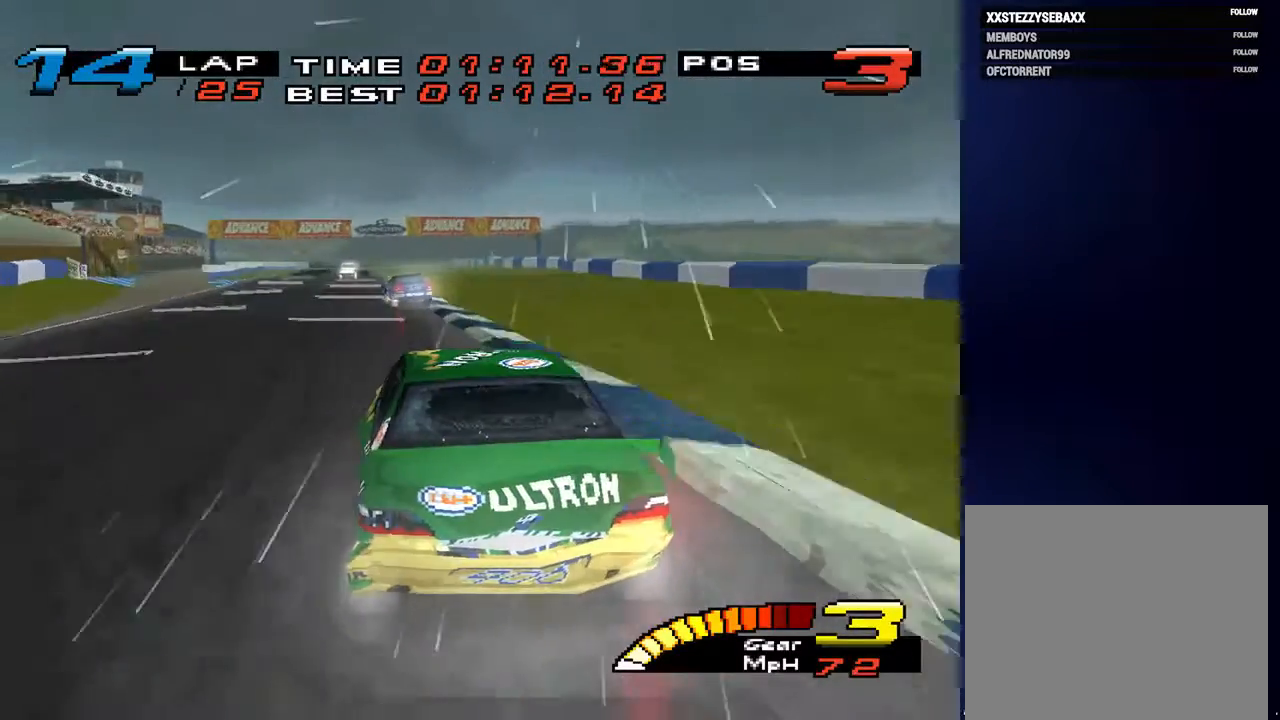
{"buttons": [], "left_stick": "down-left", "right_stick": "center", "events": [[100, "left_stick", "down-left"]]}
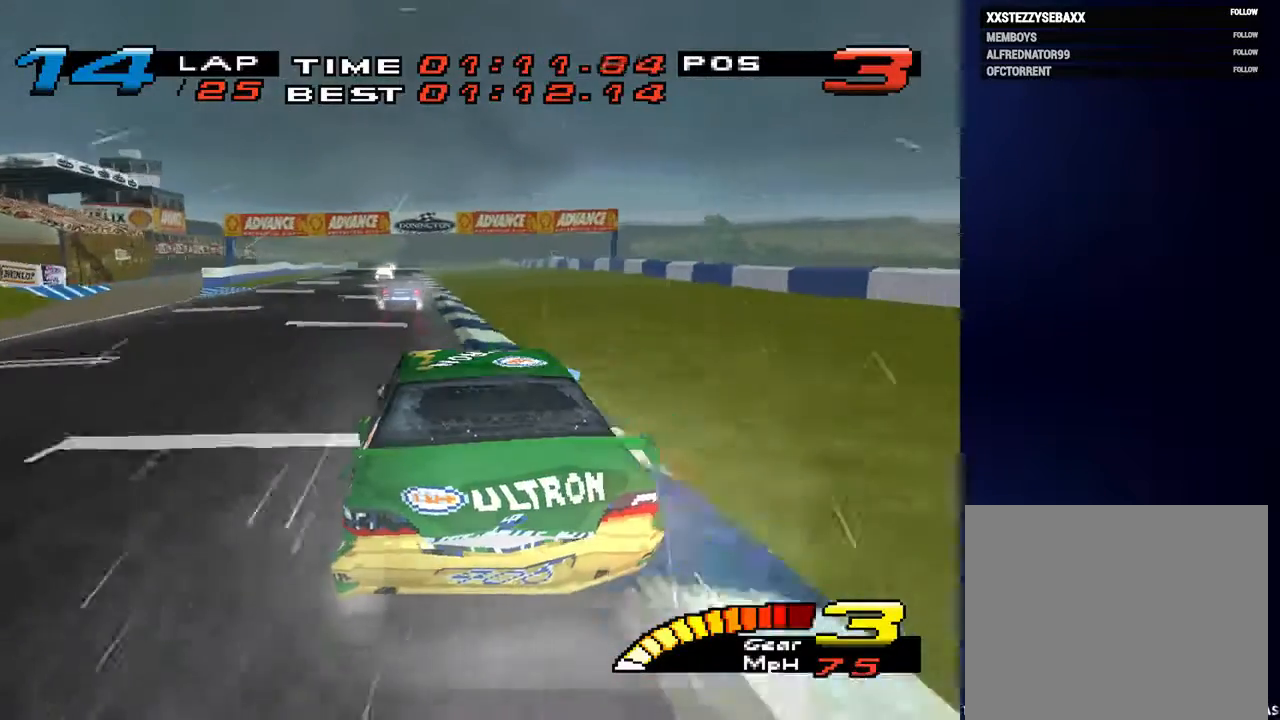
{"buttons": [], "left_stick": "down-left", "right_stick": "center", "events": []}
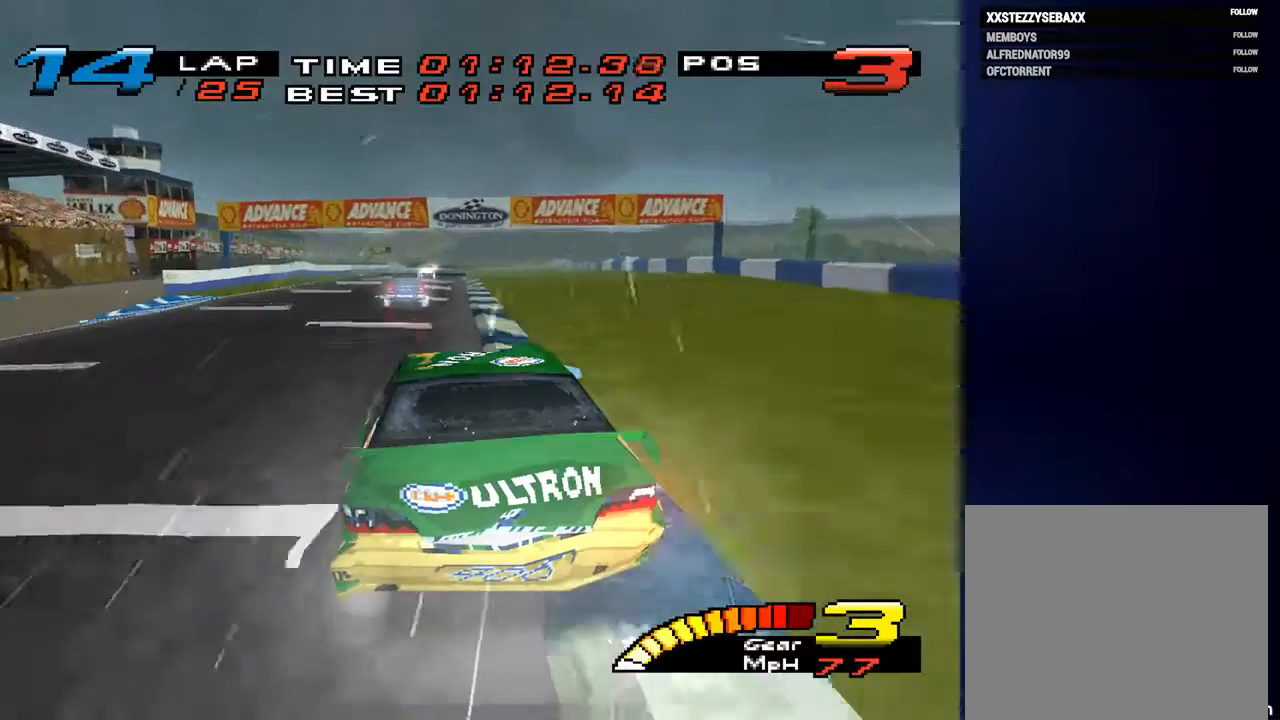
{"buttons": [], "left_stick": "down", "right_stick": "center", "events": [[367, "left_stick", "down"]]}
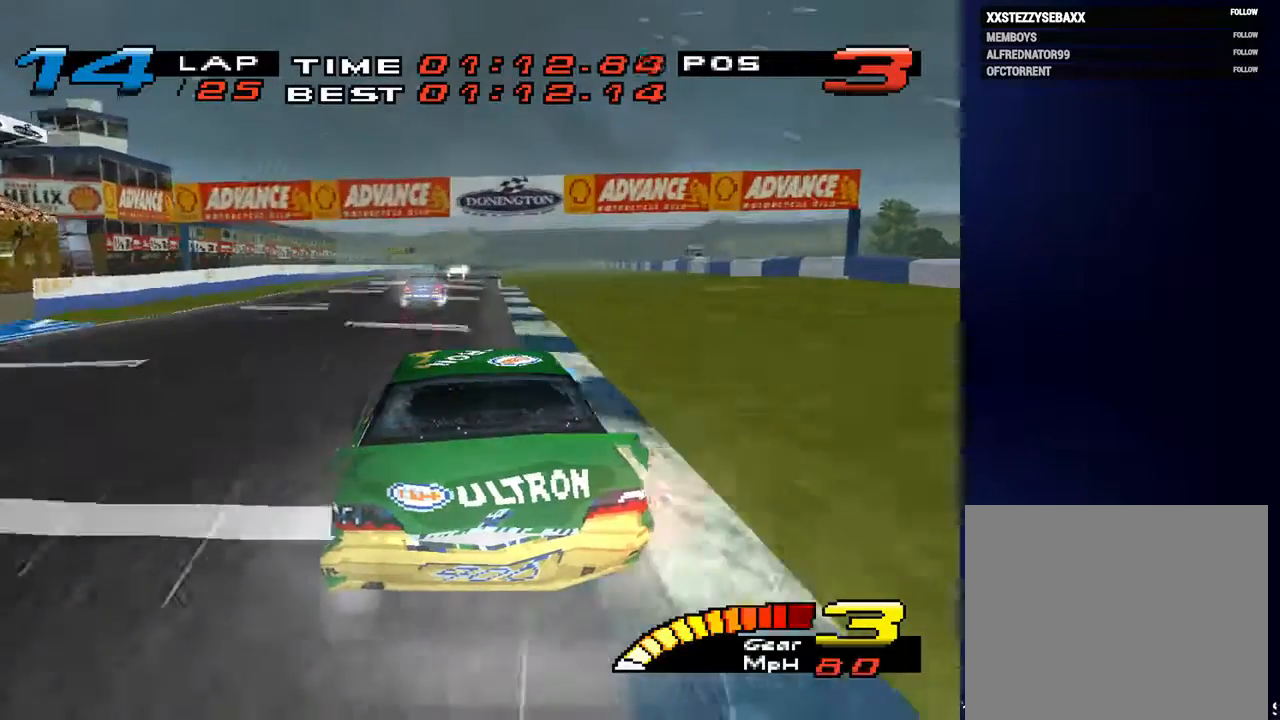
{"buttons": [], "left_stick": "down", "right_stick": "center", "events": [[67, "R2", "down"], [233, "R2", "up"]]}
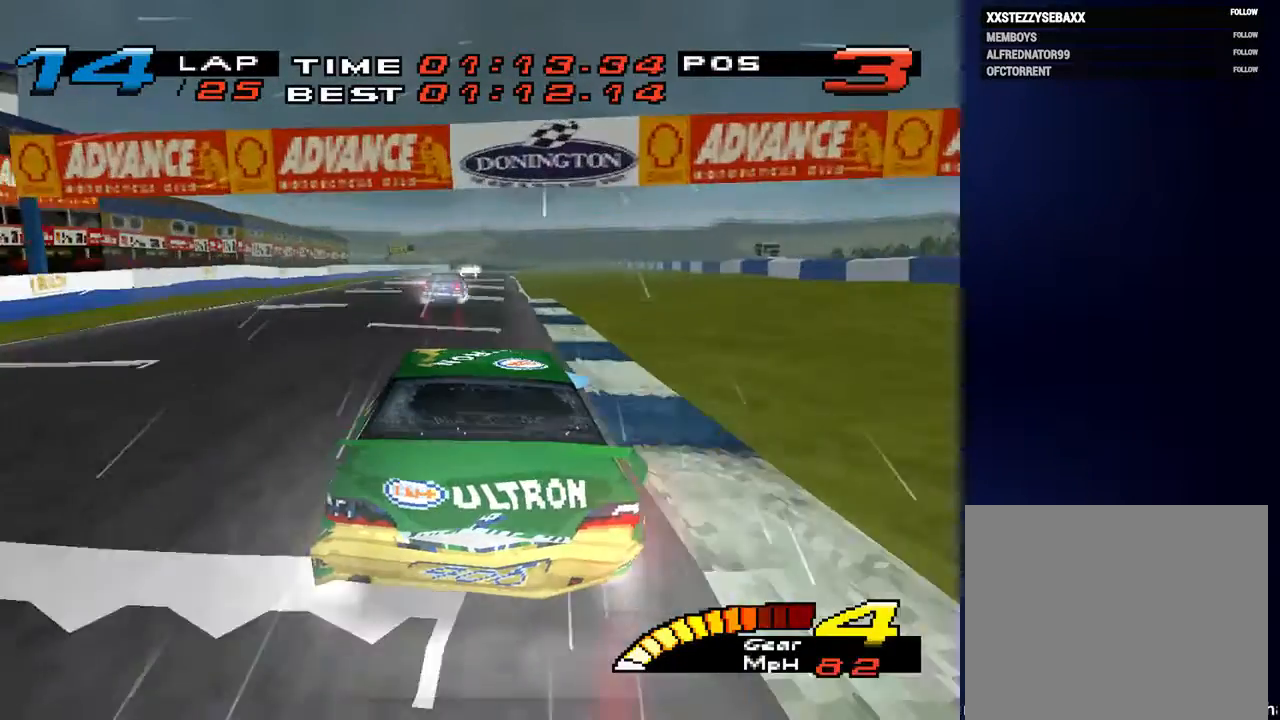
{"buttons": [], "left_stick": "down", "right_stick": "center", "events": []}
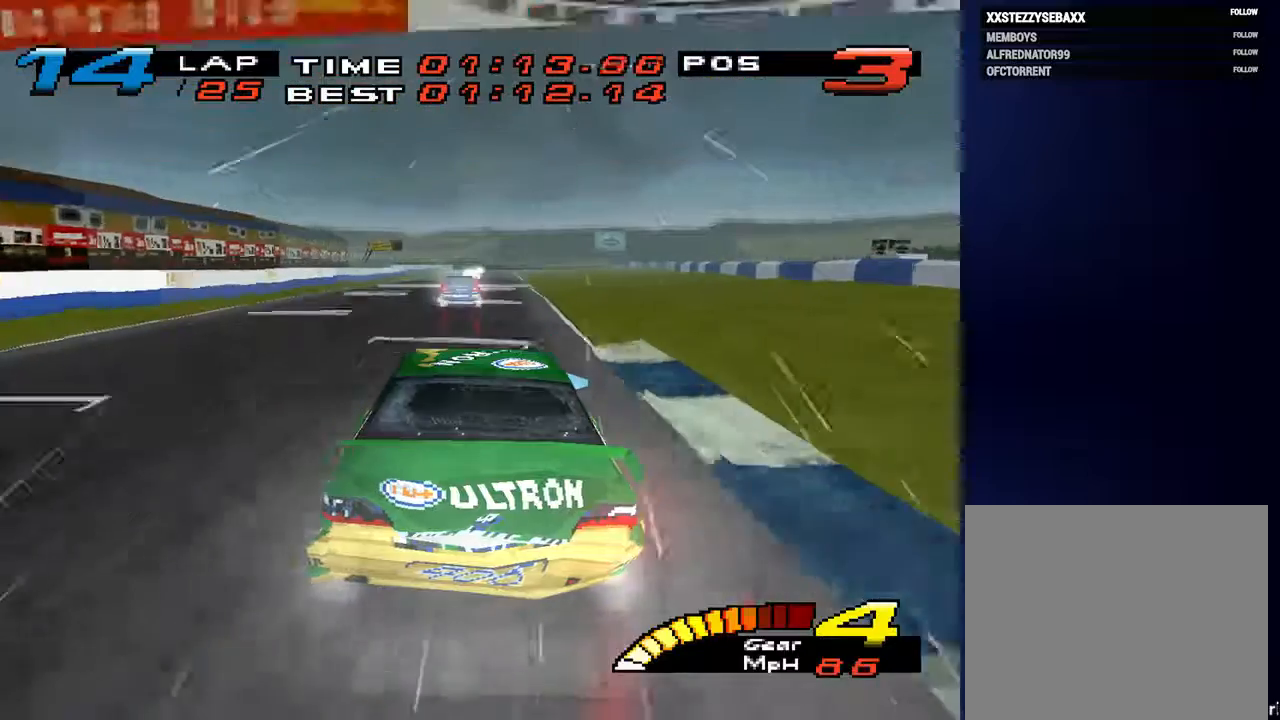
{"buttons": [], "left_stick": "down", "right_stick": "center", "events": []}
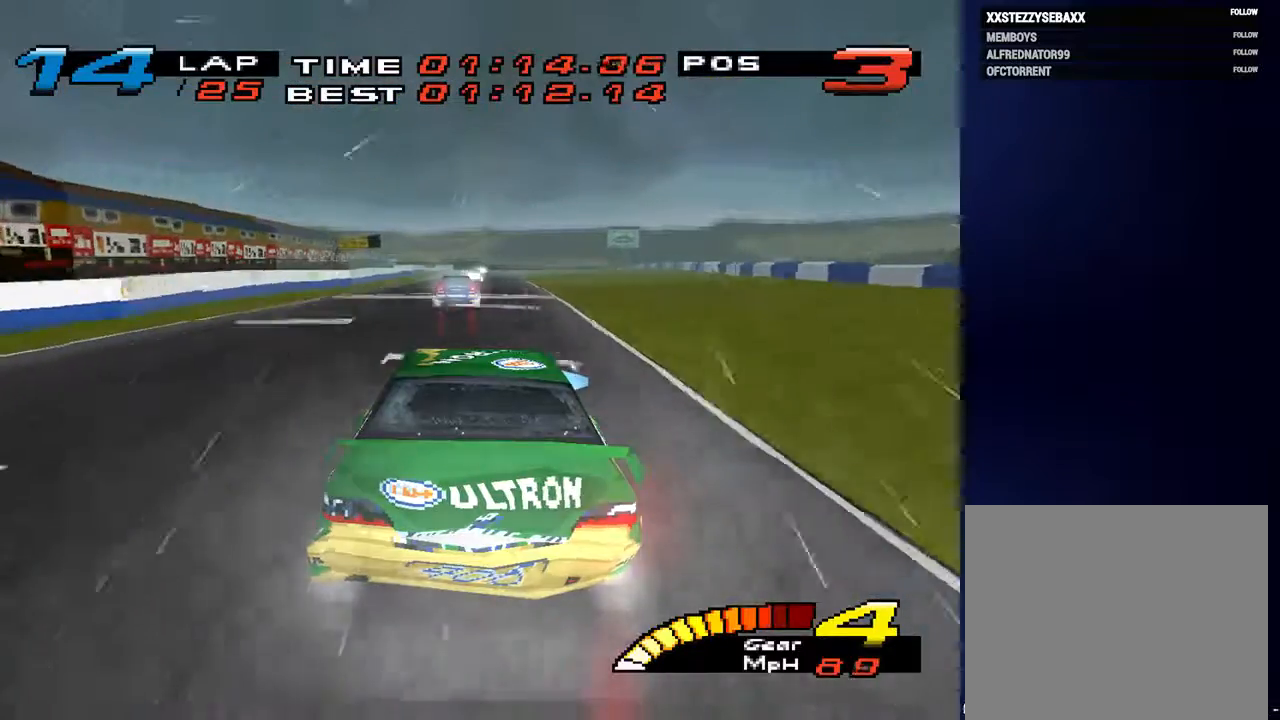
{"buttons": [], "left_stick": "down", "right_stick": "center", "events": []}
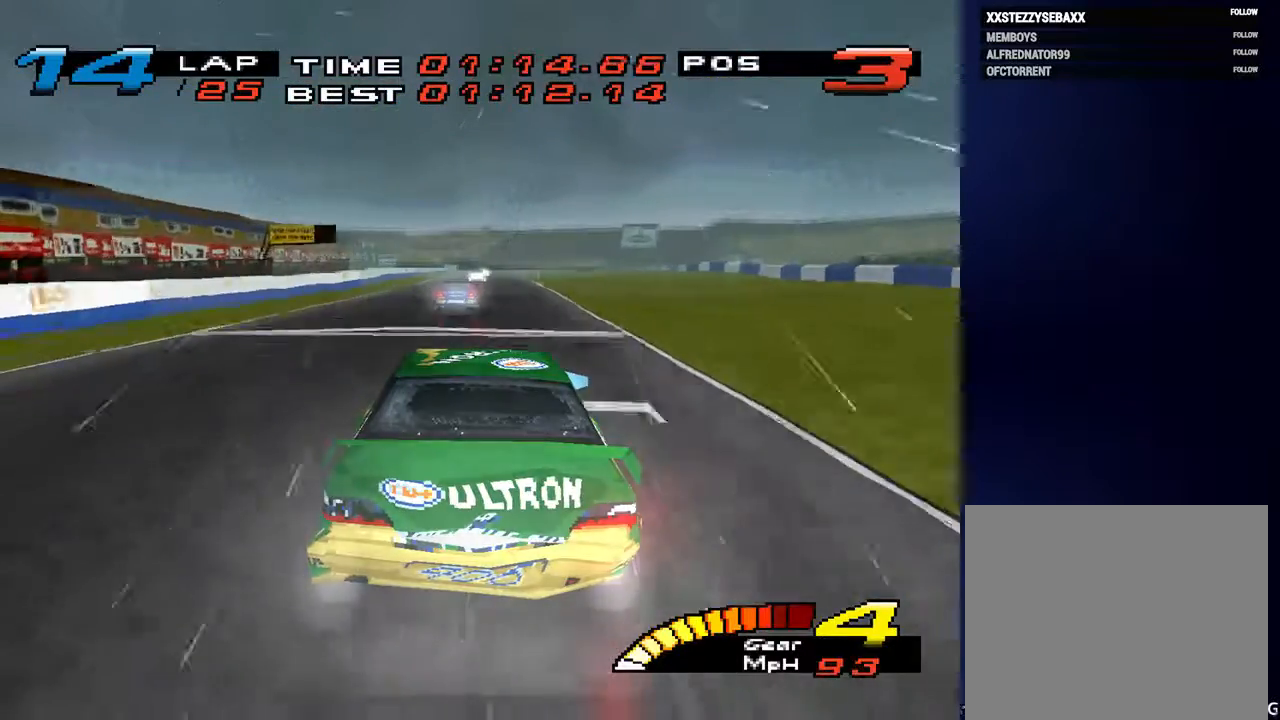
{"buttons": [], "left_stick": "down", "right_stick": "center", "events": []}
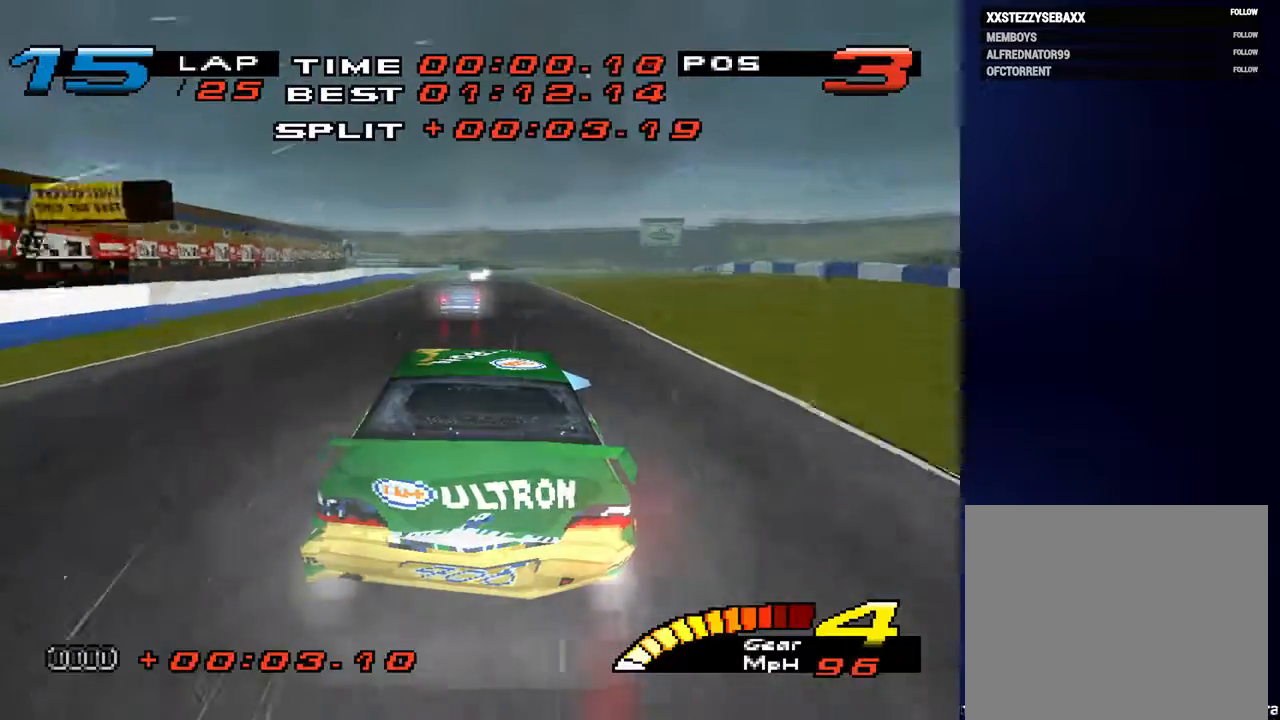
{"buttons": [], "left_stick": "down", "right_stick": "center", "events": []}
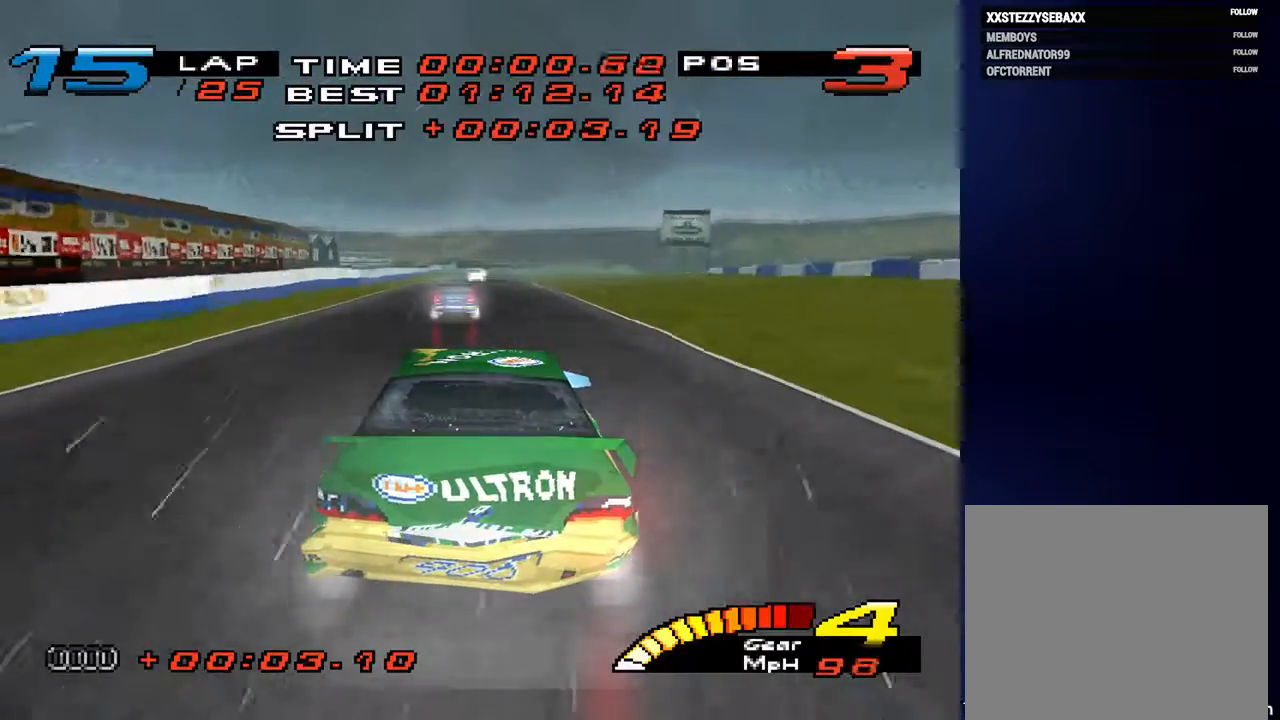
{"buttons": [], "left_stick": "down", "right_stick": "center", "events": []}
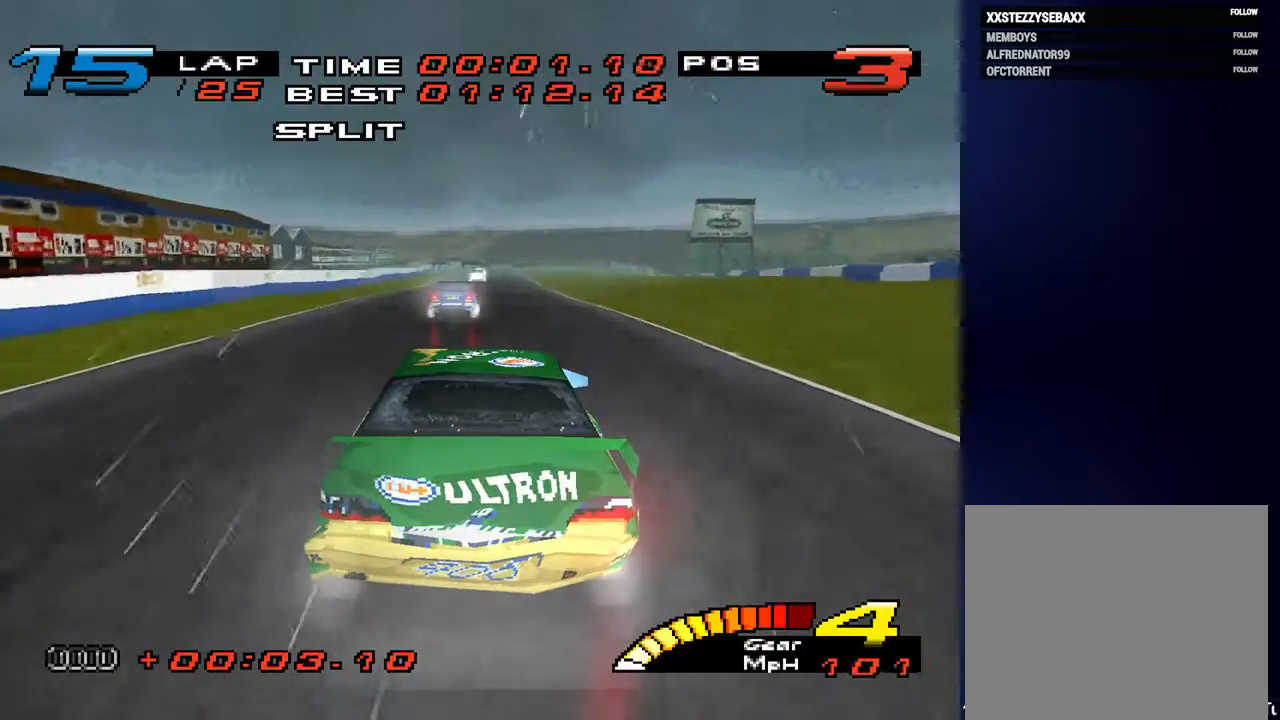
{"buttons": ["R2"], "left_stick": "down", "right_stick": "center", "events": [[400, "R2", "down"]]}
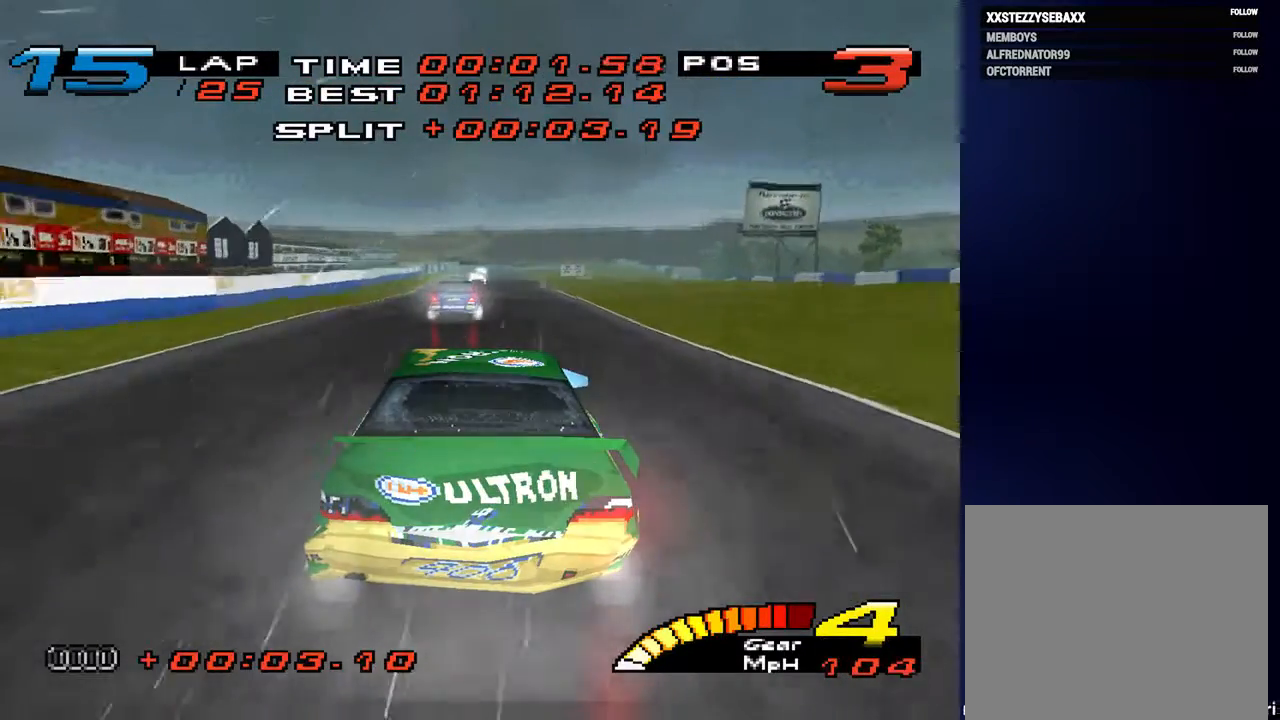
{"buttons": [], "left_stick": "down", "right_stick": "center", "events": [[67, "R2", "up"]]}
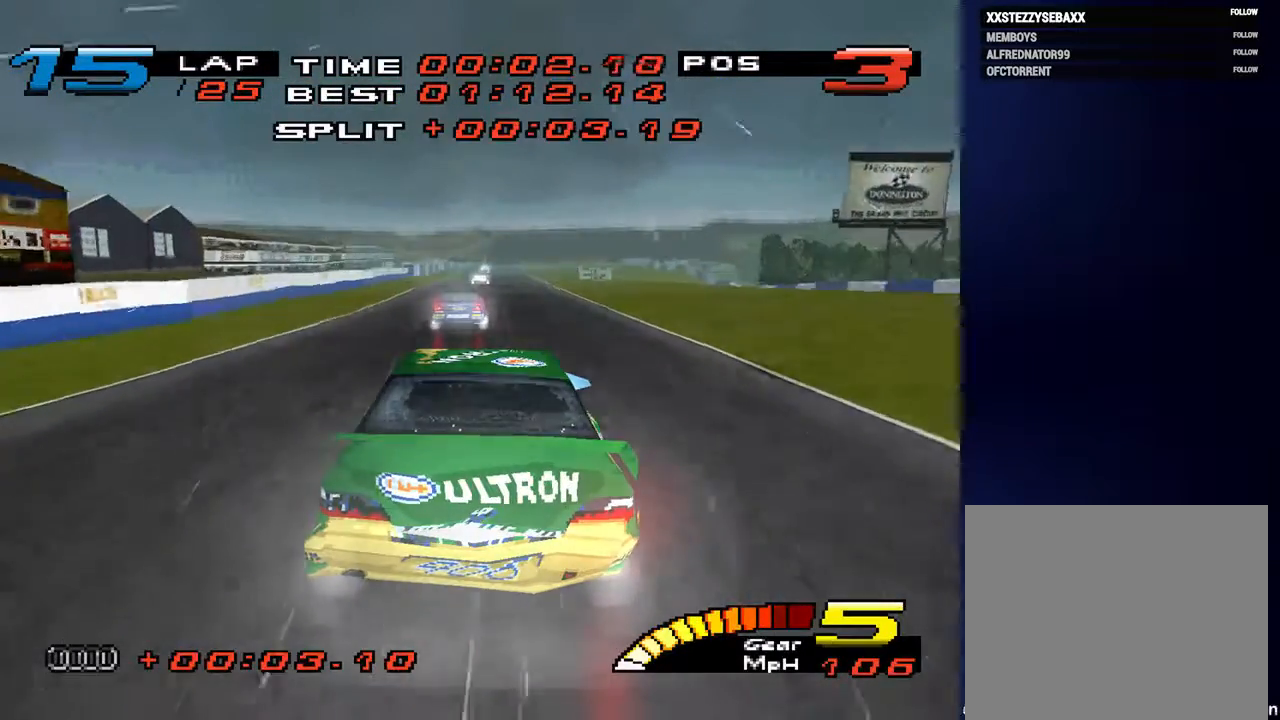
{"buttons": [], "left_stick": "down", "right_stick": "center", "events": []}
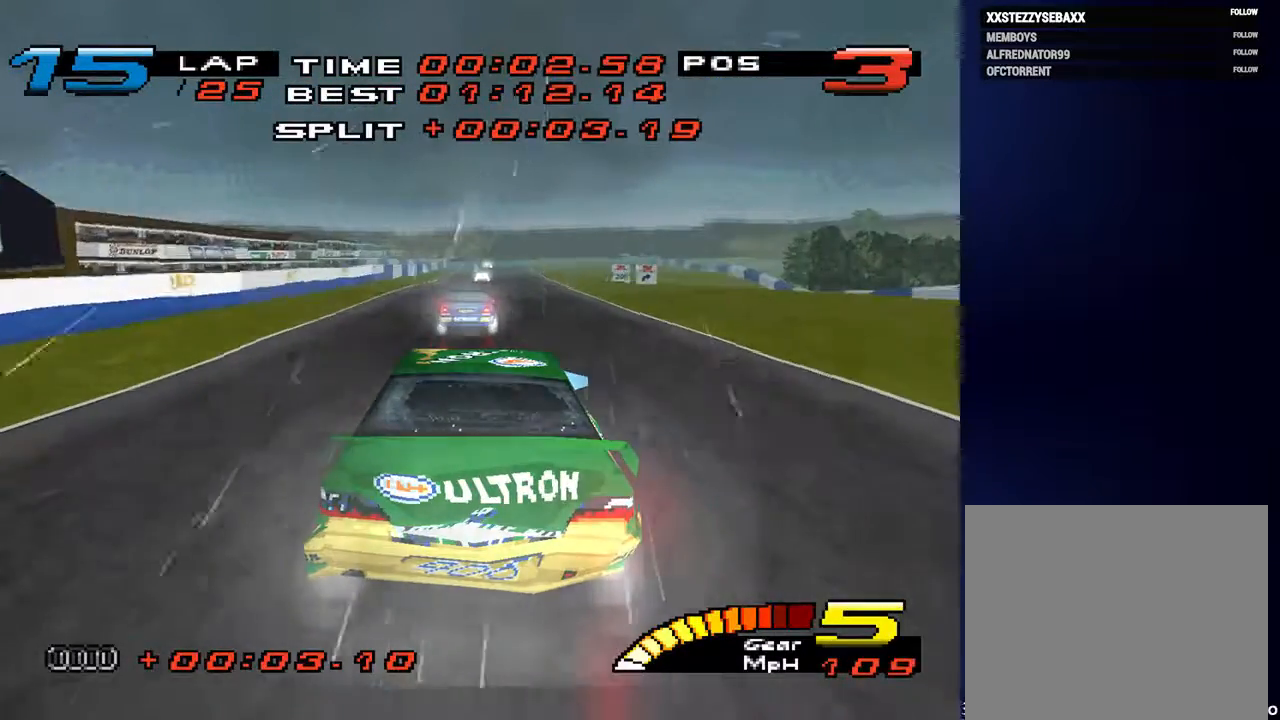
{"buttons": [], "left_stick": "center", "right_stick": "center", "events": [[133, "left_stick", "center"]]}